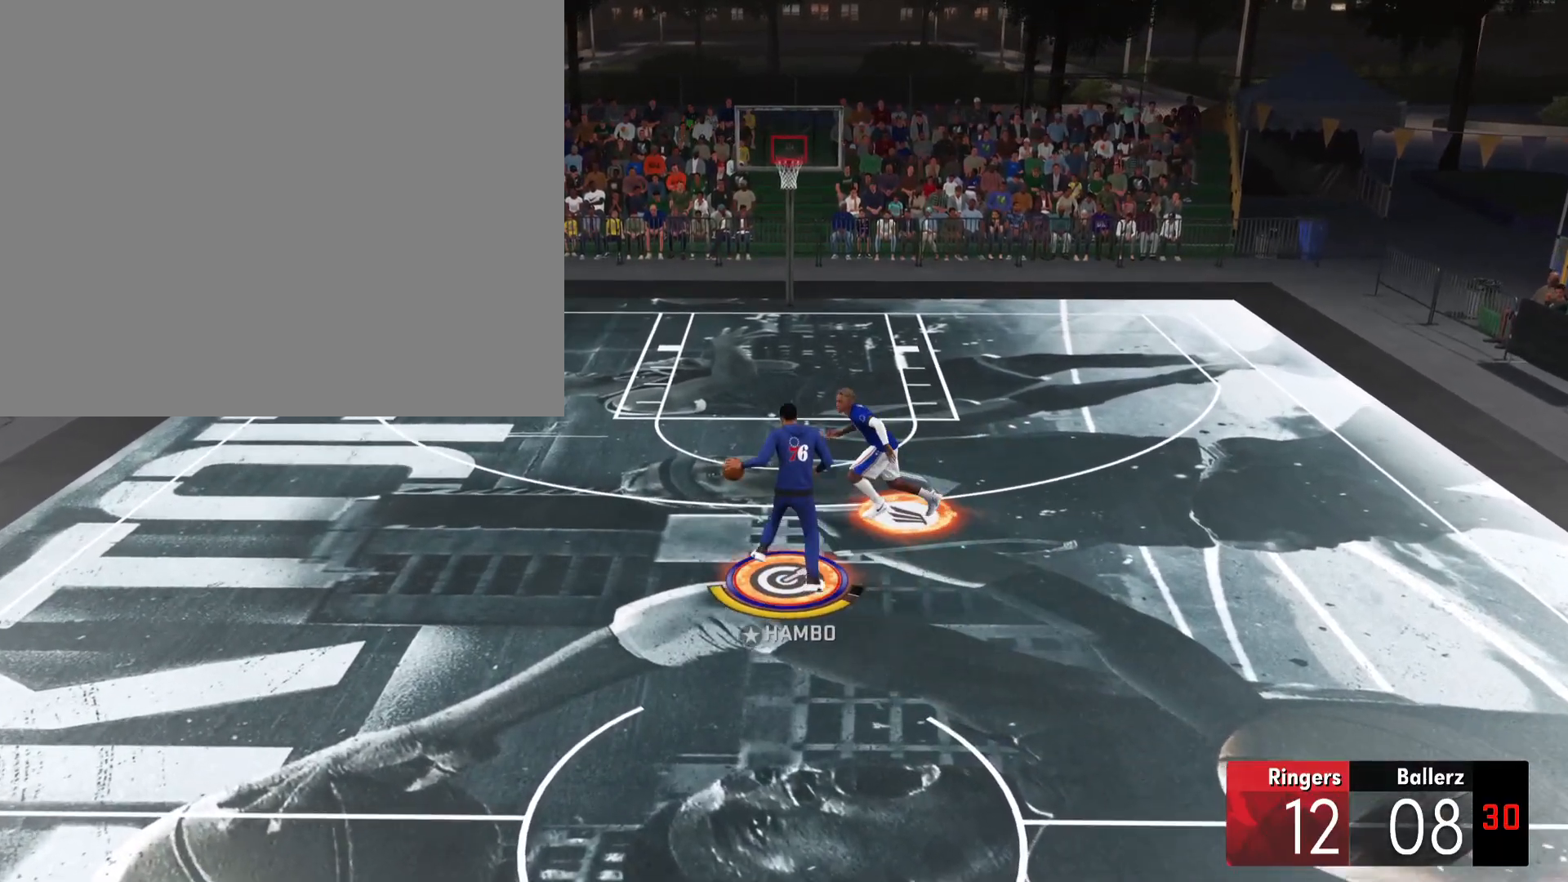
Gameplay with a controller (PlayStation layout); each line is a JSON object with the inputs held at the frame after it. "events" lists button and stick changes between this image and that frame as [ms after this image, input, new state], when the widget could be followed in between. Not read: DPAD_DOWN.
{"buttons": ["R2"], "left_stick": "center", "right_stick": "center", "events": []}
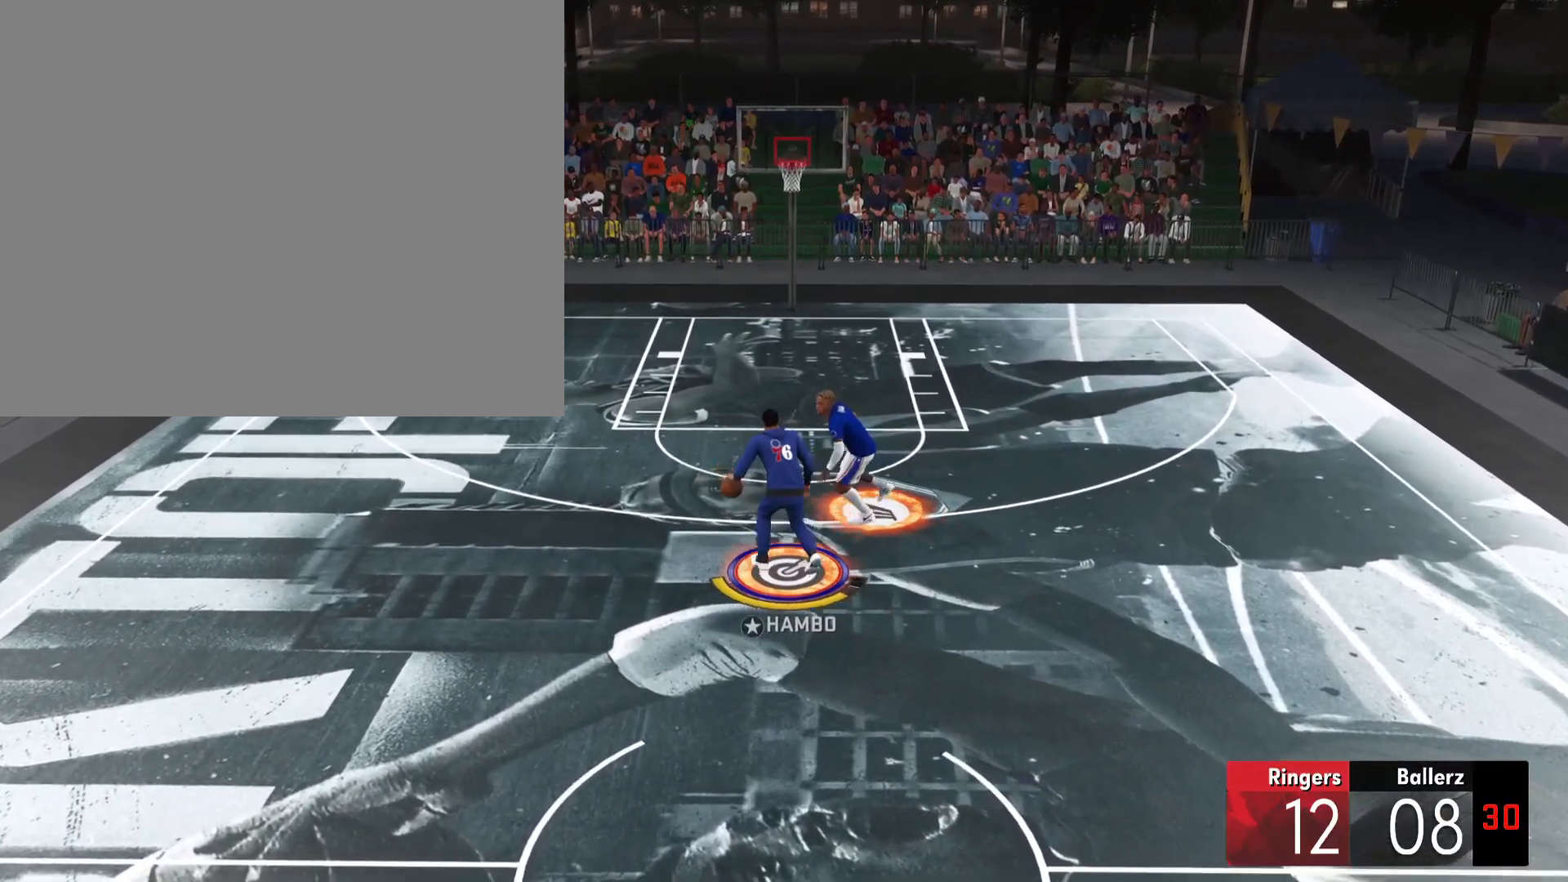
{"buttons": ["R2"], "left_stick": "center", "right_stick": "down", "events": [[200, "right_stick", "down"]]}
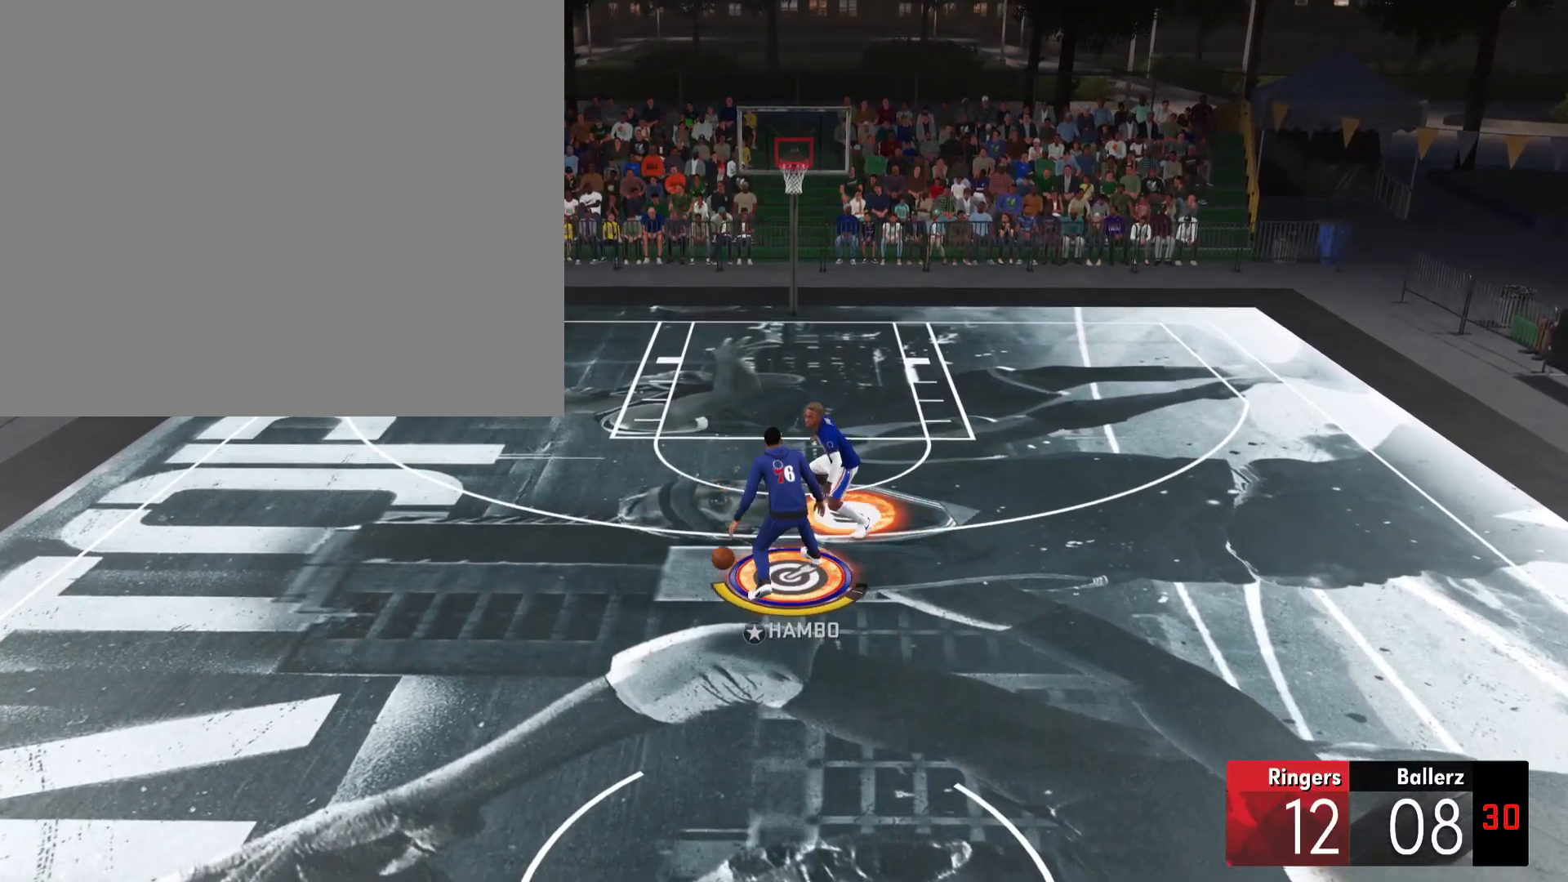
{"buttons": ["R2"], "left_stick": "center", "right_stick": "center", "events": [[167, "right_stick", "center"]]}
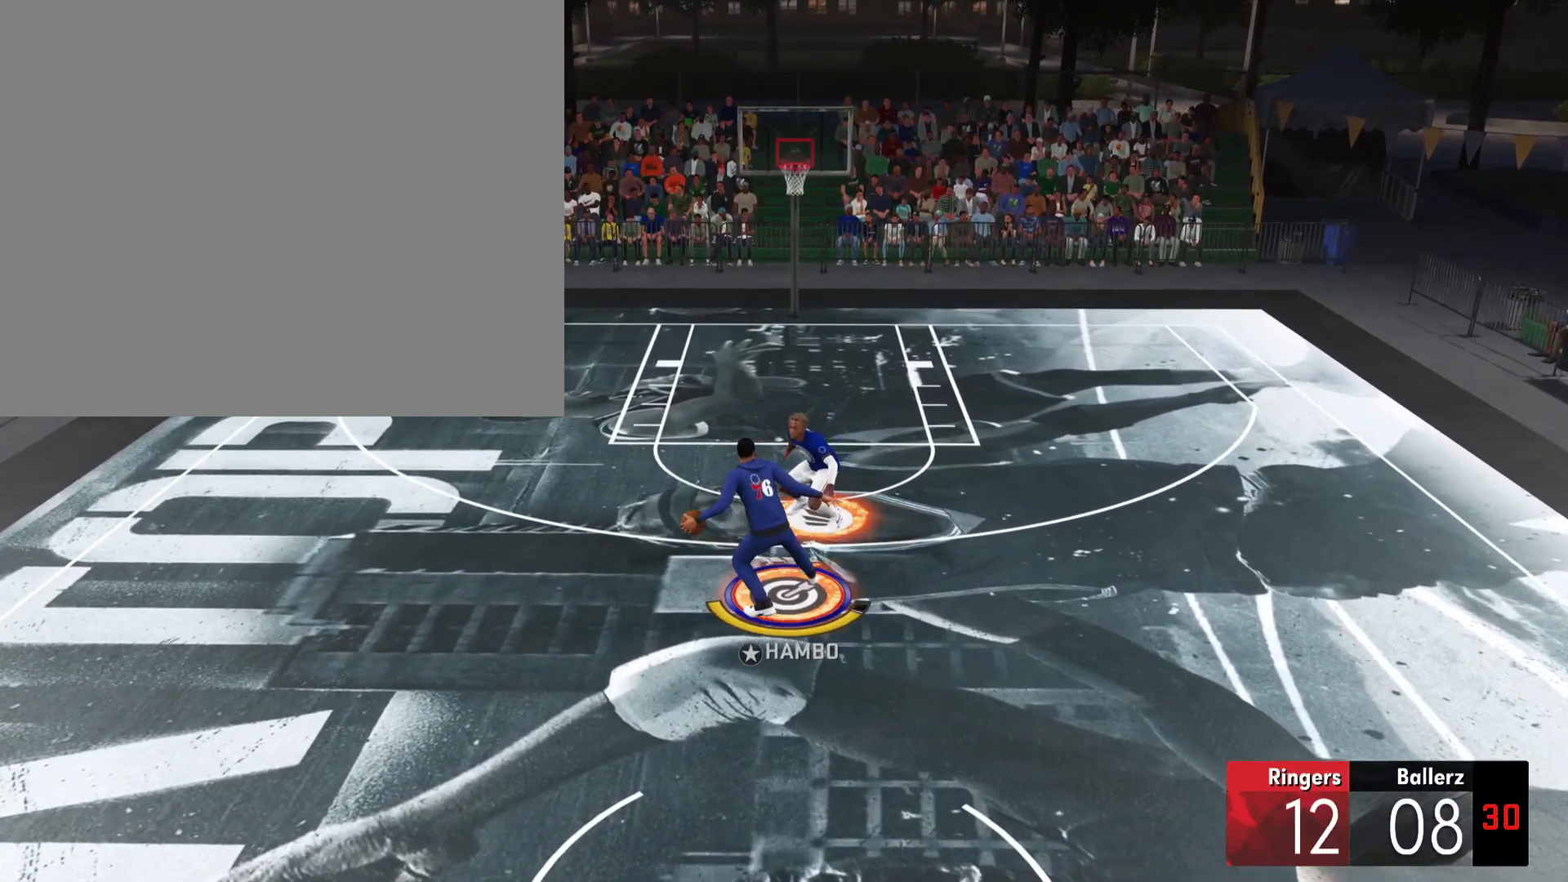
{"buttons": ["R2"], "left_stick": "center", "right_stick": "center", "events": []}
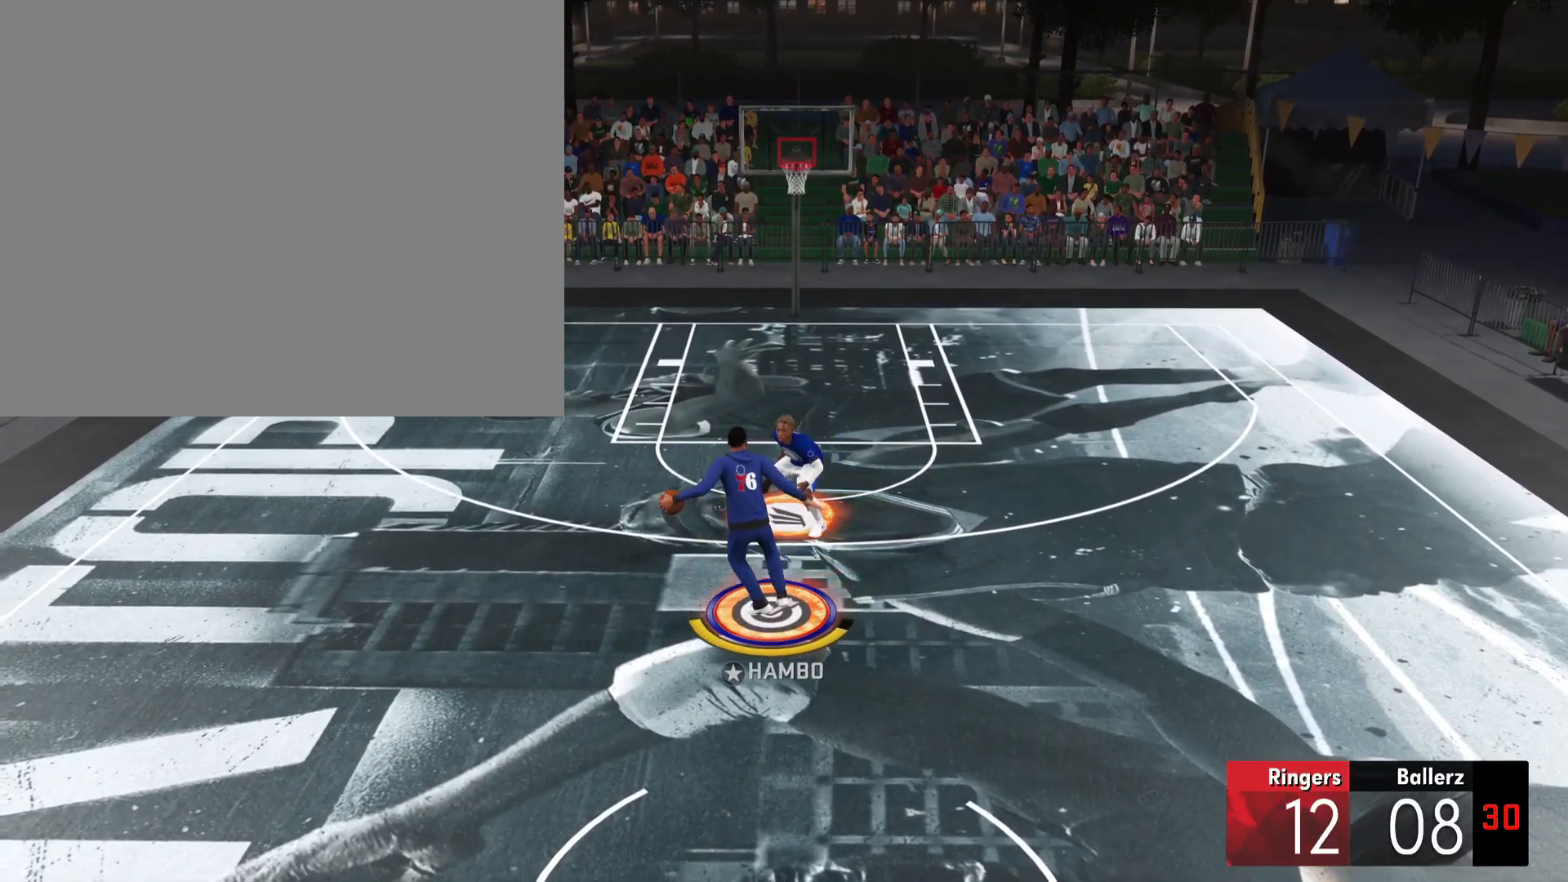
{"buttons": ["R2"], "left_stick": "center", "right_stick": "center", "events": []}